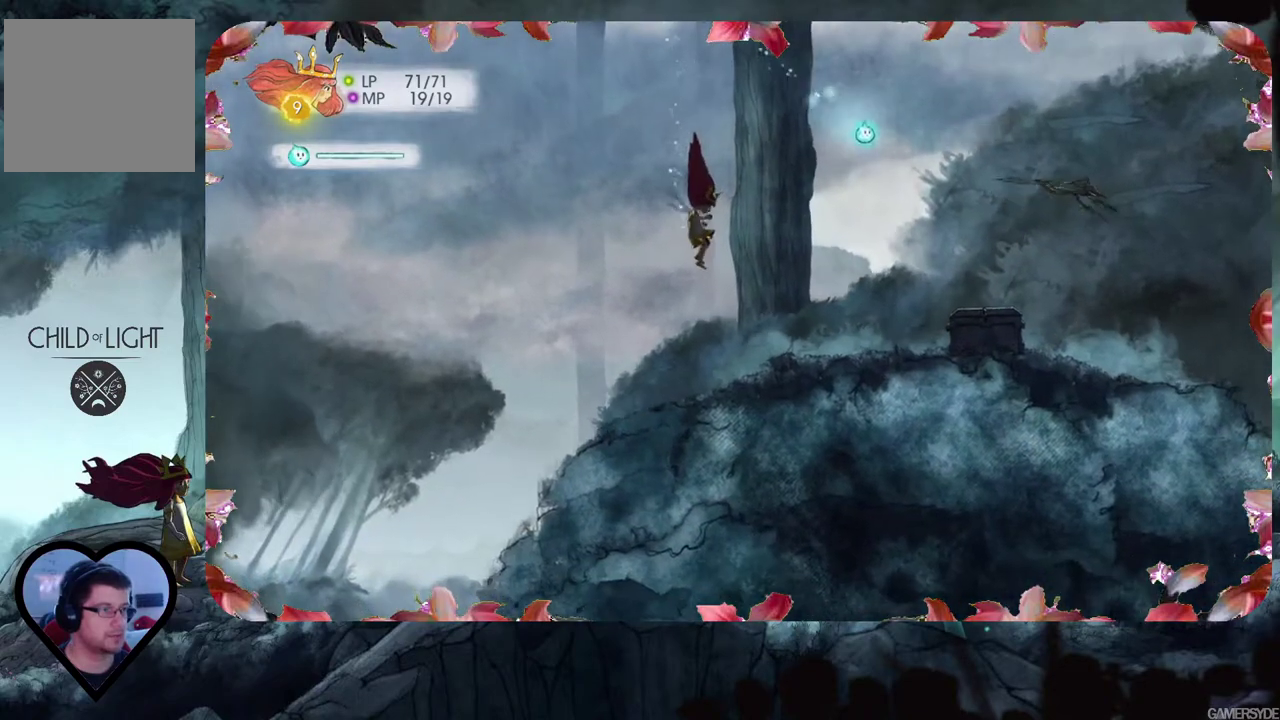
Gameplay with a controller (Xbox layout); each line is a JSON object with the inputs held at the frame after it. "events" lists button and stick changes between this image and that frame as [ms after this image, input, new state], when the widget could be followed in between. Not read: L3 R3.
{"buttons": ["L2"], "left_stick": "center", "right_stick": "center", "events": [[33, "right_stick", "right"], [333, "right_stick", "center"], [367, "L2", "down"]]}
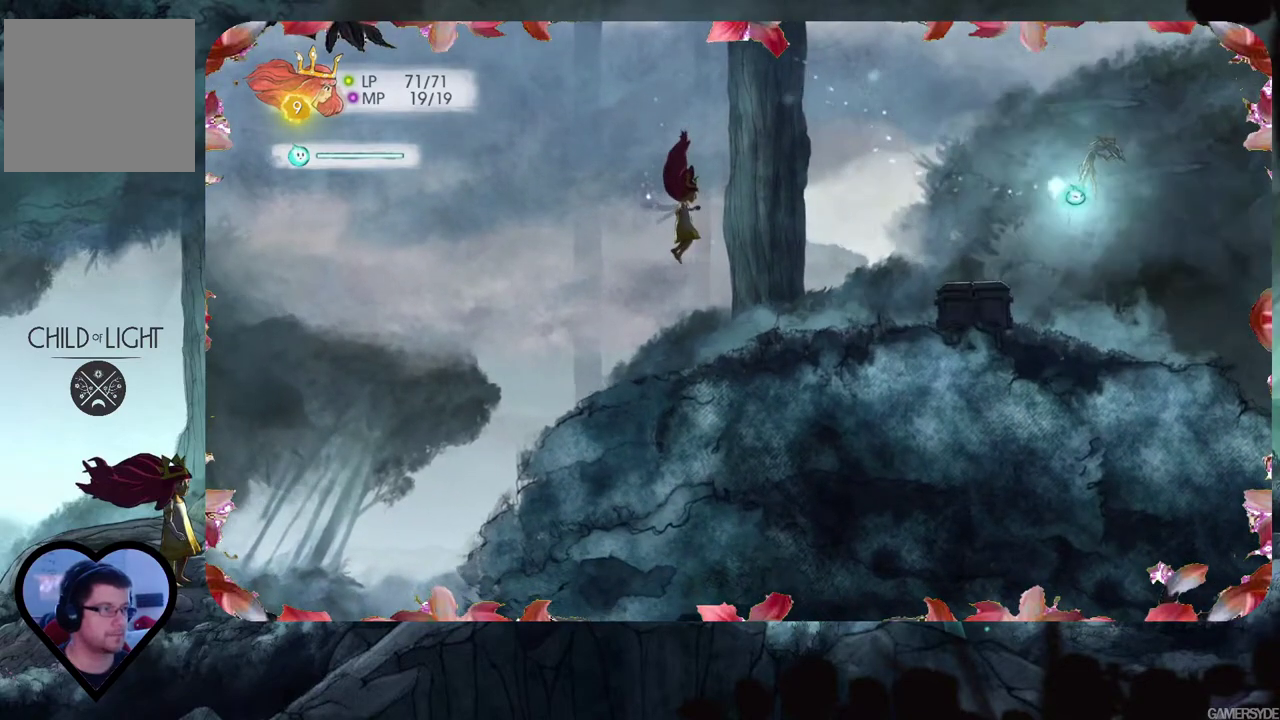
{"buttons": ["L2"], "left_stick": "down-right", "right_stick": "center", "events": [[33, "left_stick", "right"], [67, "right_stick", "up"], [267, "left_stick", "down-right"], [333, "right_stick", "center"]]}
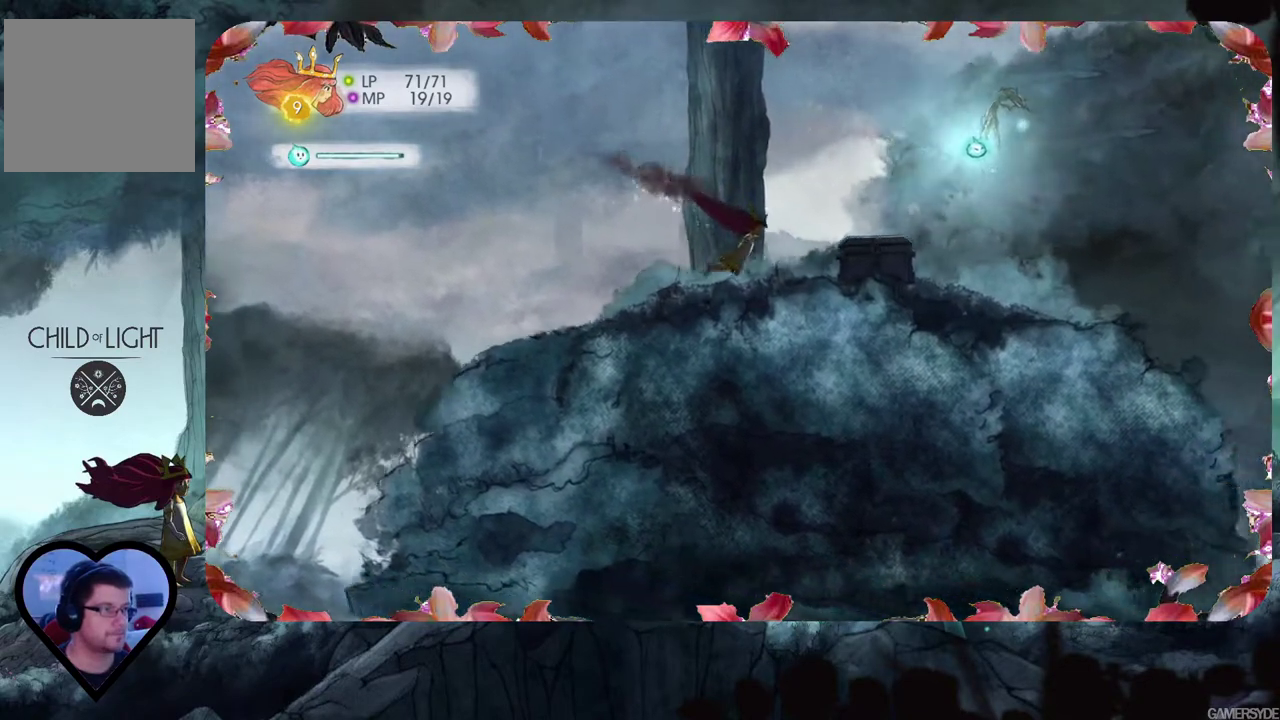
{"buttons": ["X", "L2"], "left_stick": "center", "right_stick": "center", "events": [[17, "left_stick", "right"], [217, "left_stick", "center"], [450, "X", "down"]]}
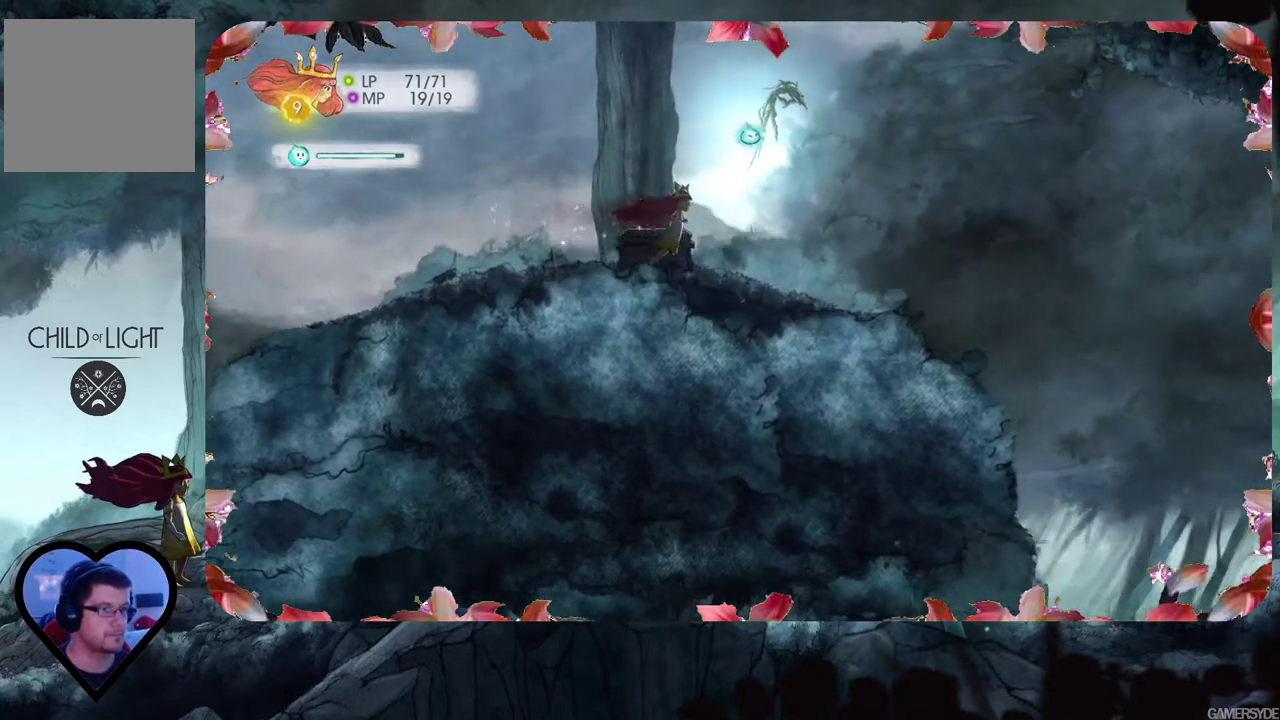
{"buttons": ["L2"], "left_stick": "center", "right_stick": "center", "events": [[33, "X", "up"]]}
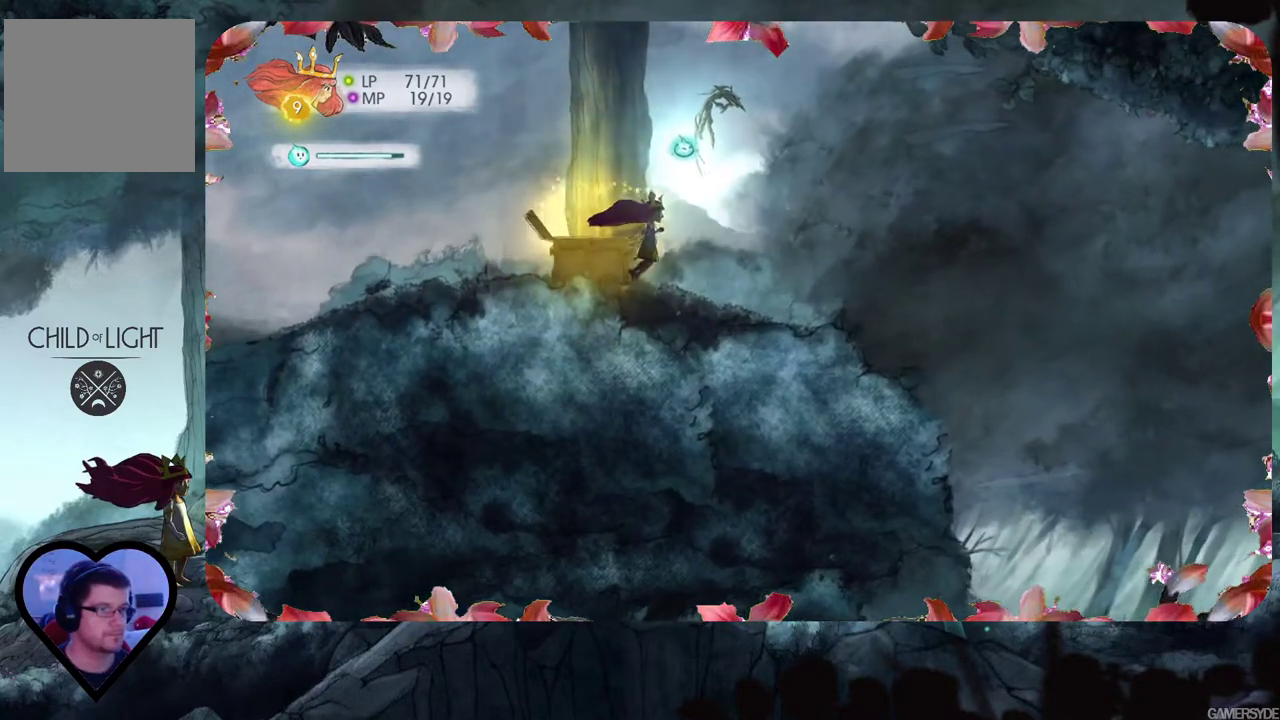
{"buttons": ["L2"], "left_stick": "center", "right_stick": "center", "events": [[33, "left_stick", "up-left"], [383, "left_stick", "center"]]}
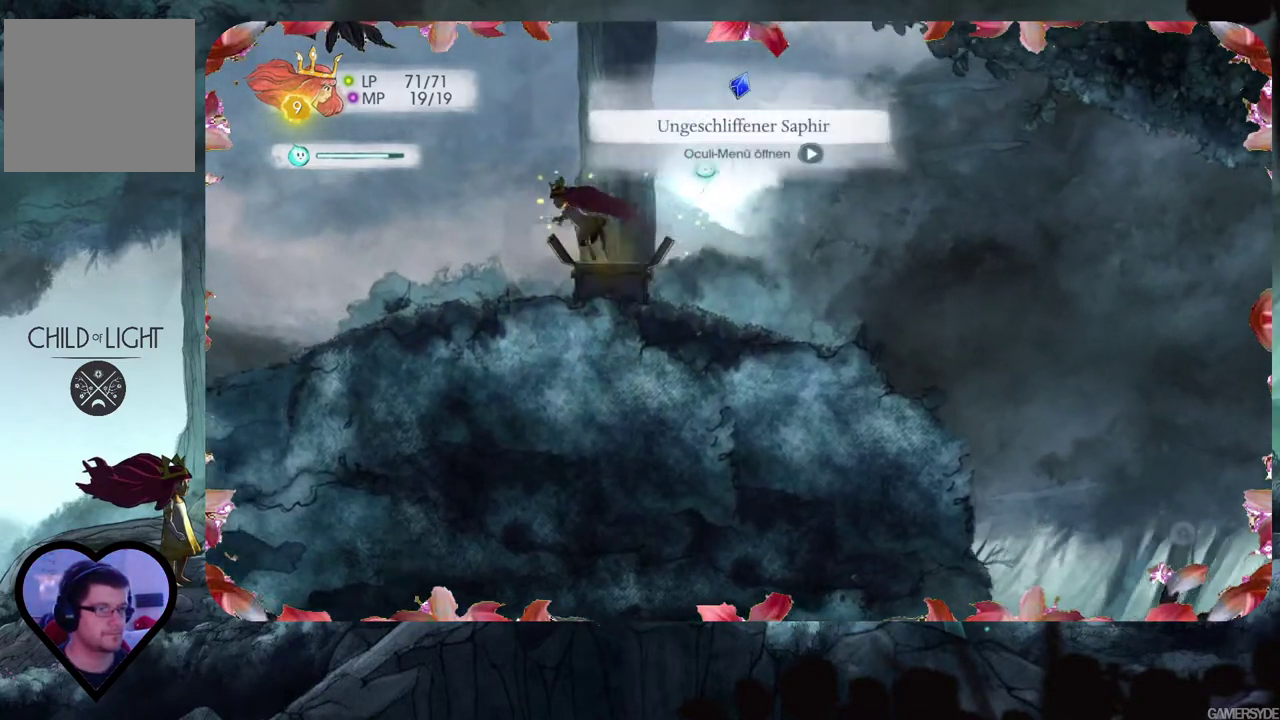
{"buttons": ["L2"], "left_stick": "up-right", "right_stick": "center", "events": [[250, "left_stick", "up-right"]]}
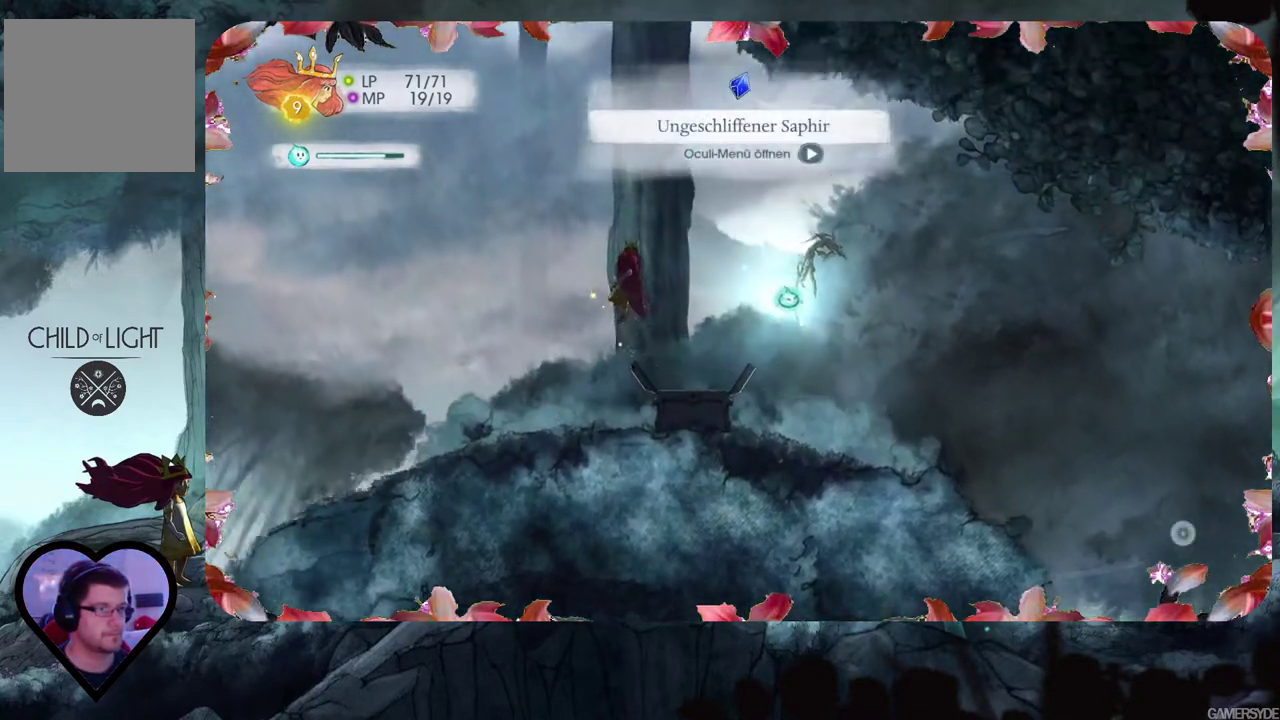
{"buttons": [], "left_stick": "center", "right_stick": "center", "events": [[67, "left_stick", "right"], [250, "L2", "up"], [433, "left_stick", "center"]]}
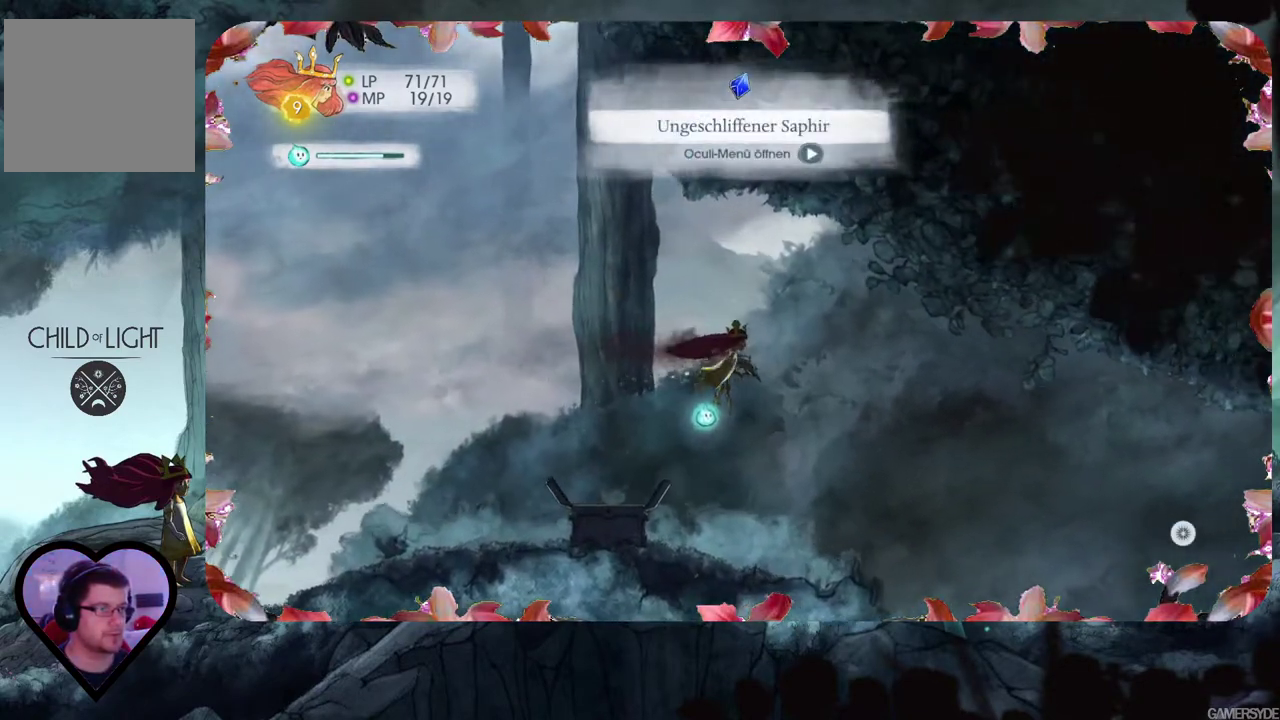
{"buttons": [], "left_stick": "left", "right_stick": "center", "events": [[333, "left_stick", "left"]]}
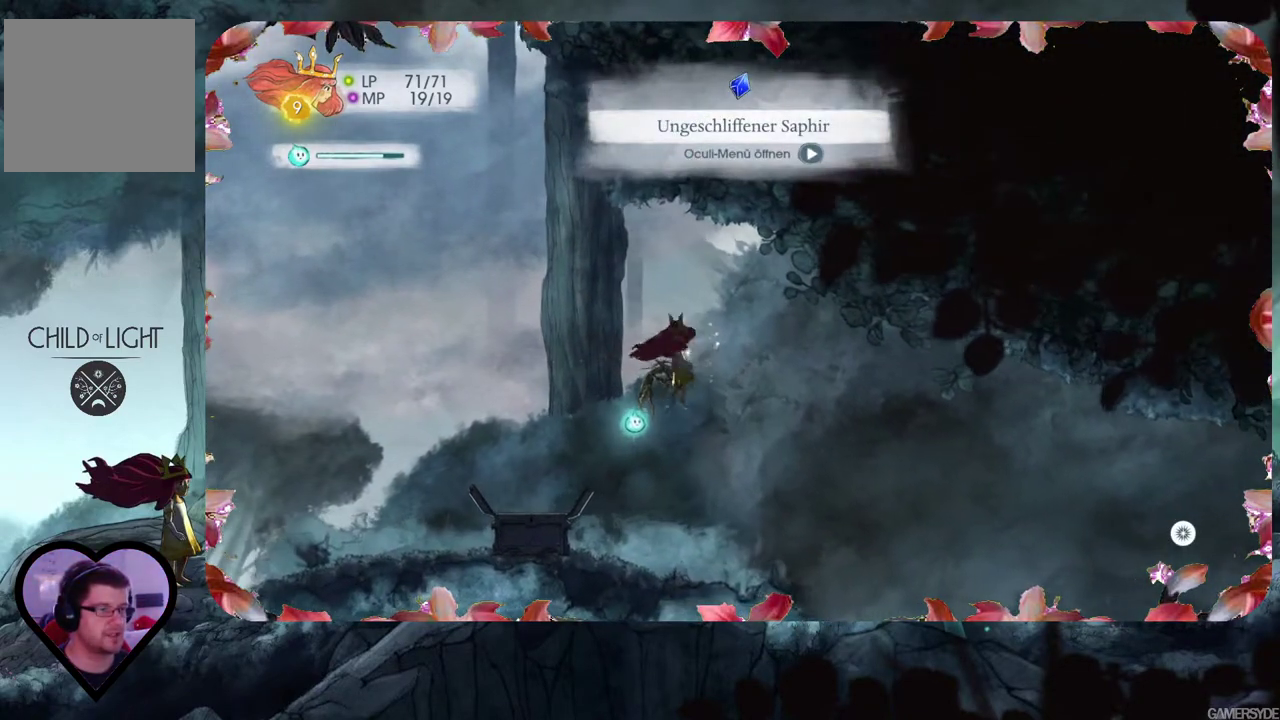
{"buttons": [], "left_stick": "center", "right_stick": "center", "events": [[33, "left_stick", "center"], [133, "START", "down"], [283, "START", "up"]]}
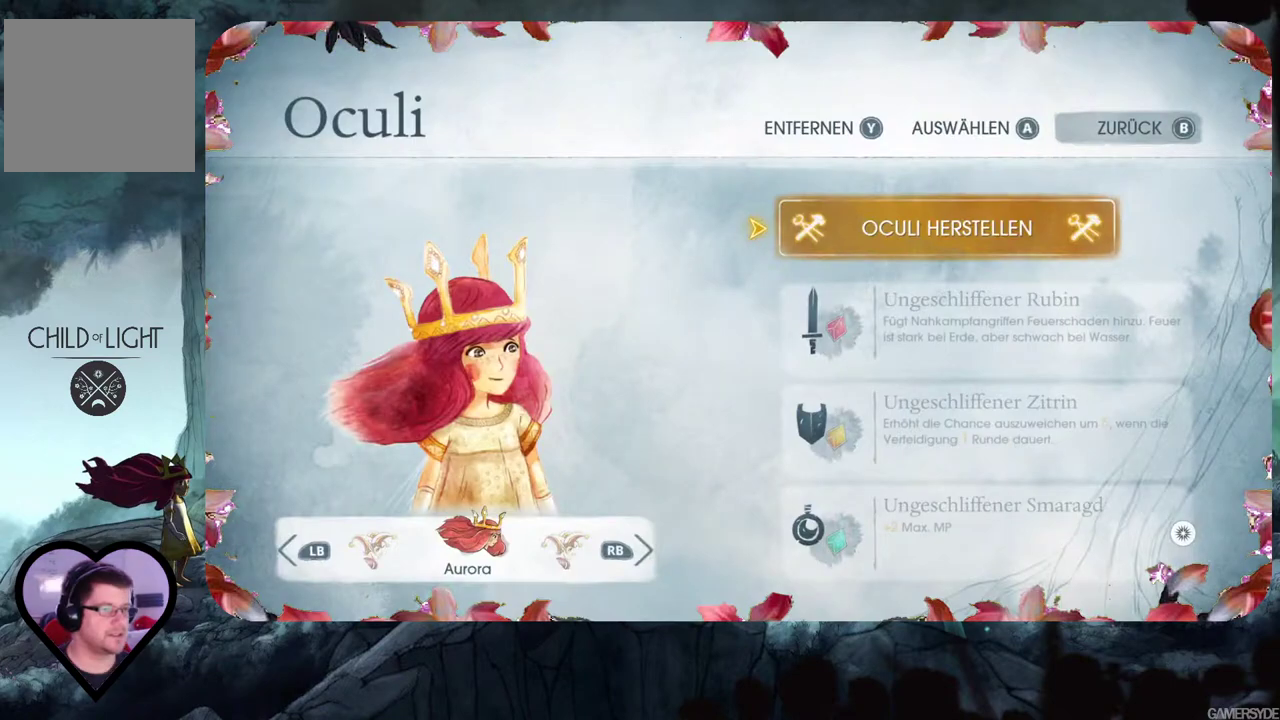
{"buttons": [], "left_stick": "center", "right_stick": "center", "events": []}
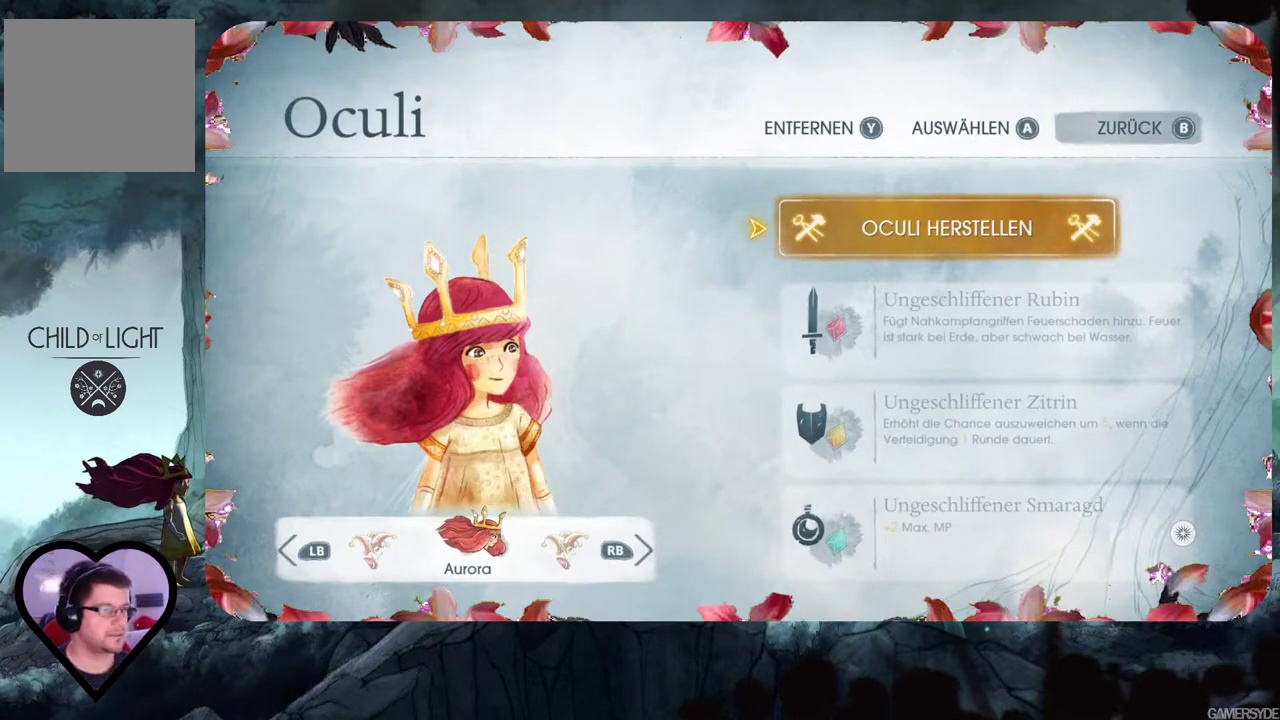
{"buttons": [], "left_stick": "center", "right_stick": "center", "events": [[283, "DPAD_DOWN", "down"], [400, "DPAD_DOWN", "up"]]}
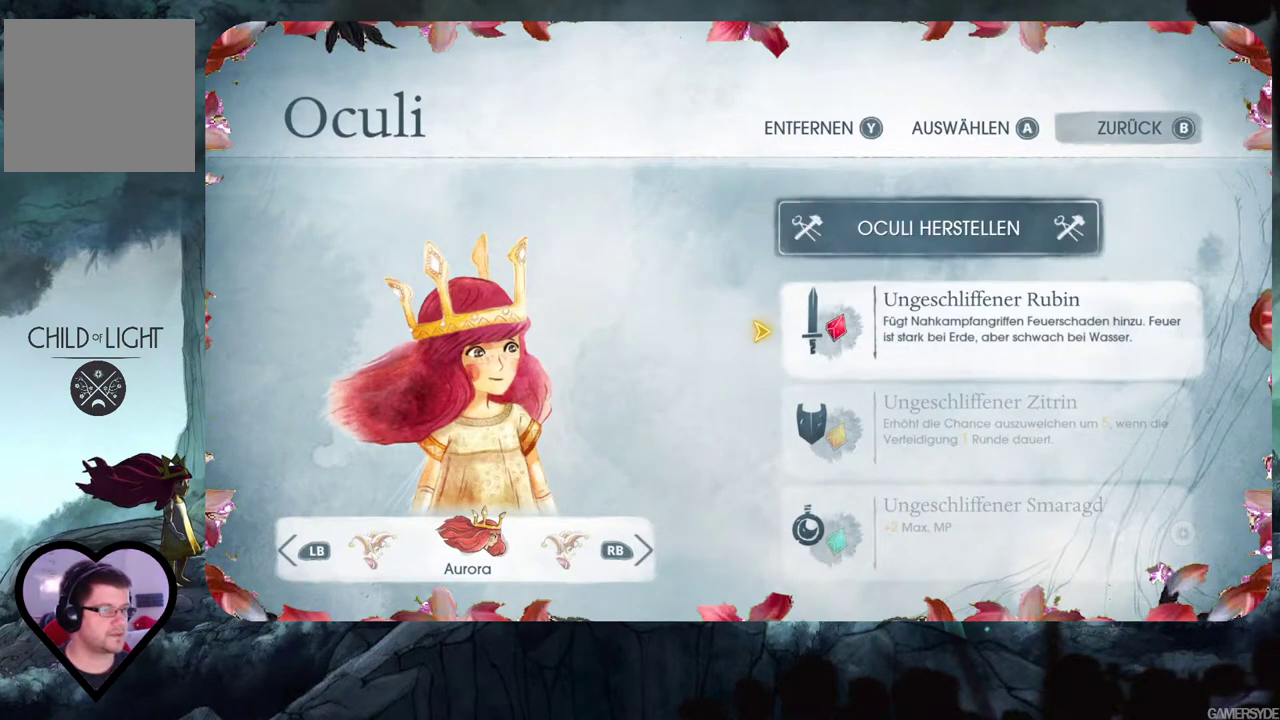
{"buttons": ["A"], "left_stick": "center", "right_stick": "center", "events": [[17, "DPAD_DOWN", "down"], [133, "DPAD_DOWN", "up"], [283, "DPAD_UP", "down"], [433, "A", "down"], [433, "DPAD_UP", "up"]]}
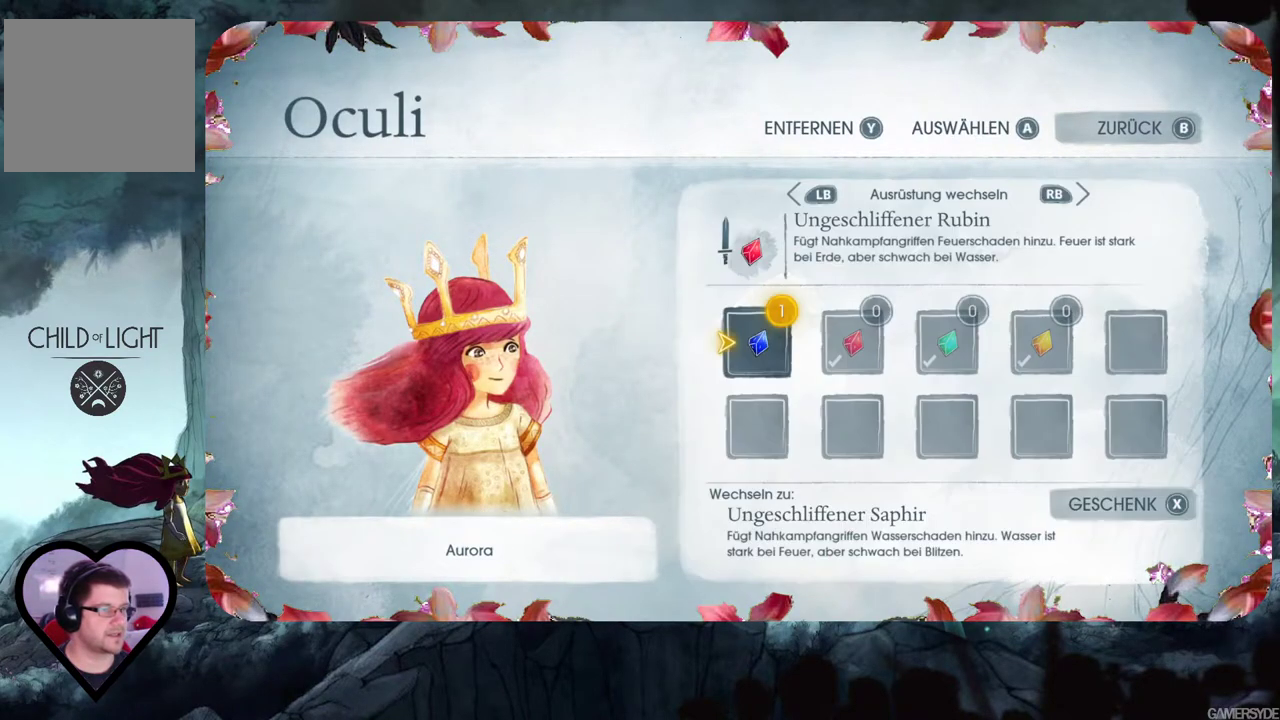
{"buttons": ["DPAD_RIGHT"], "left_stick": "center", "right_stick": "center", "events": [[33, "A", "up"], [450, "DPAD_RIGHT", "down"]]}
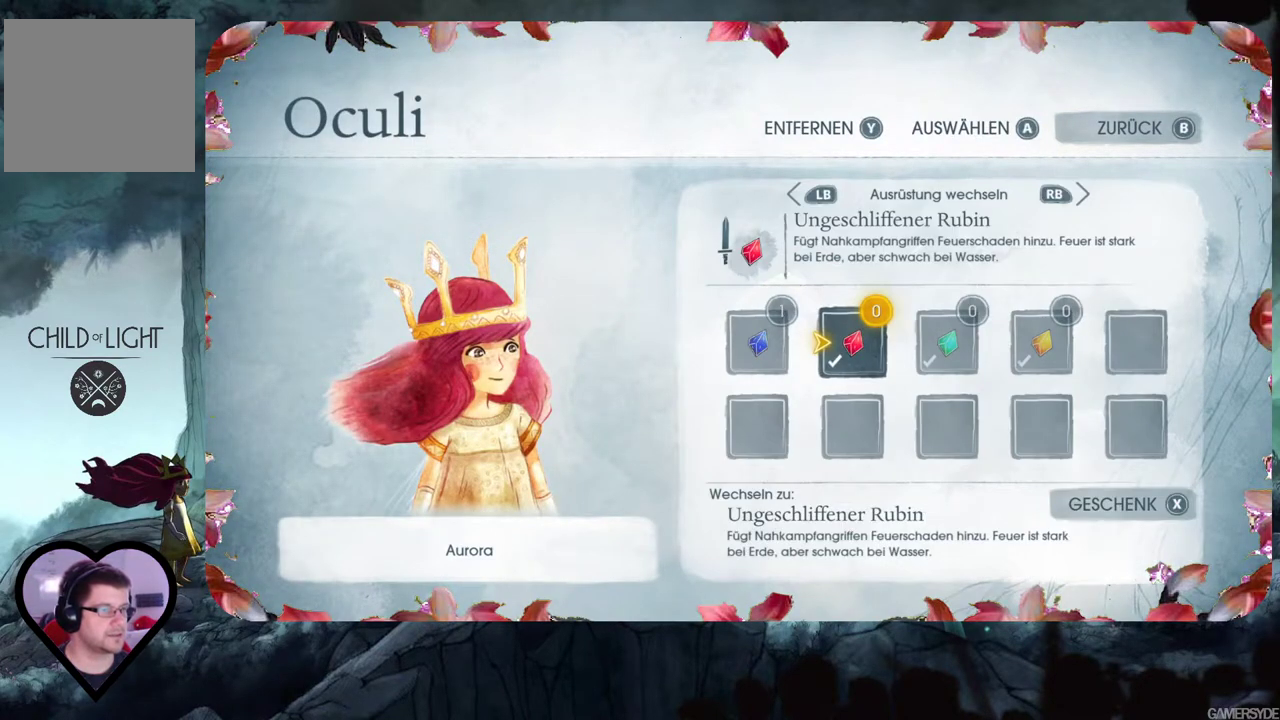
{"buttons": [], "left_stick": "center", "right_stick": "center", "events": [[50, "DPAD_RIGHT", "up"], [267, "DPAD_LEFT", "down"], [367, "DPAD_LEFT", "up"]]}
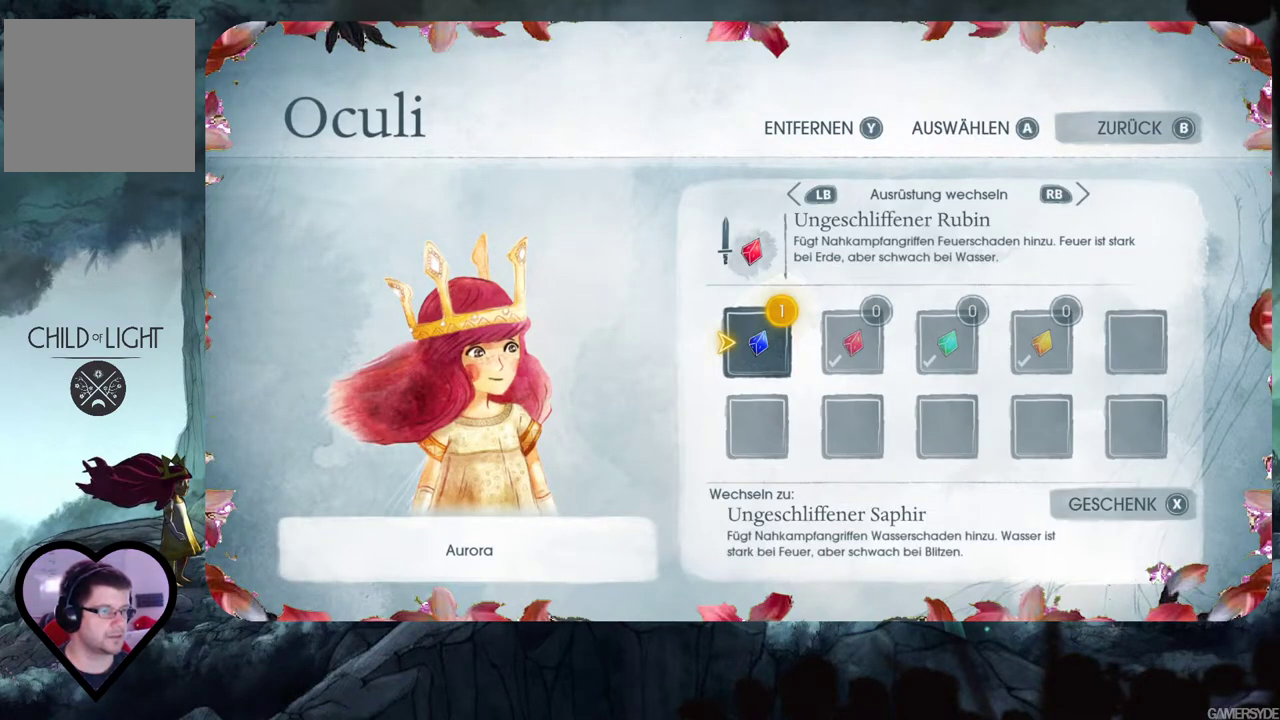
{"buttons": [], "left_stick": "center", "right_stick": "center", "events": []}
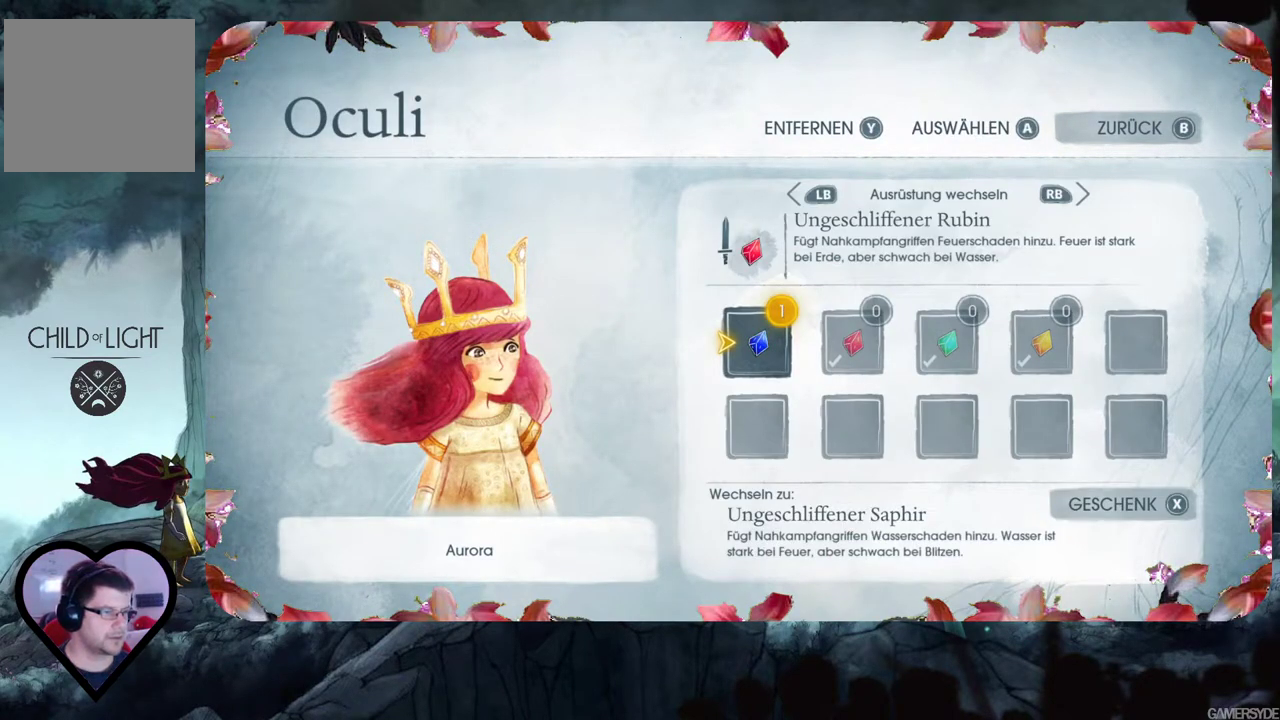
{"buttons": [], "left_stick": "center", "right_stick": "center", "events": [[433, "B", "down"], [500, "B", "up"]]}
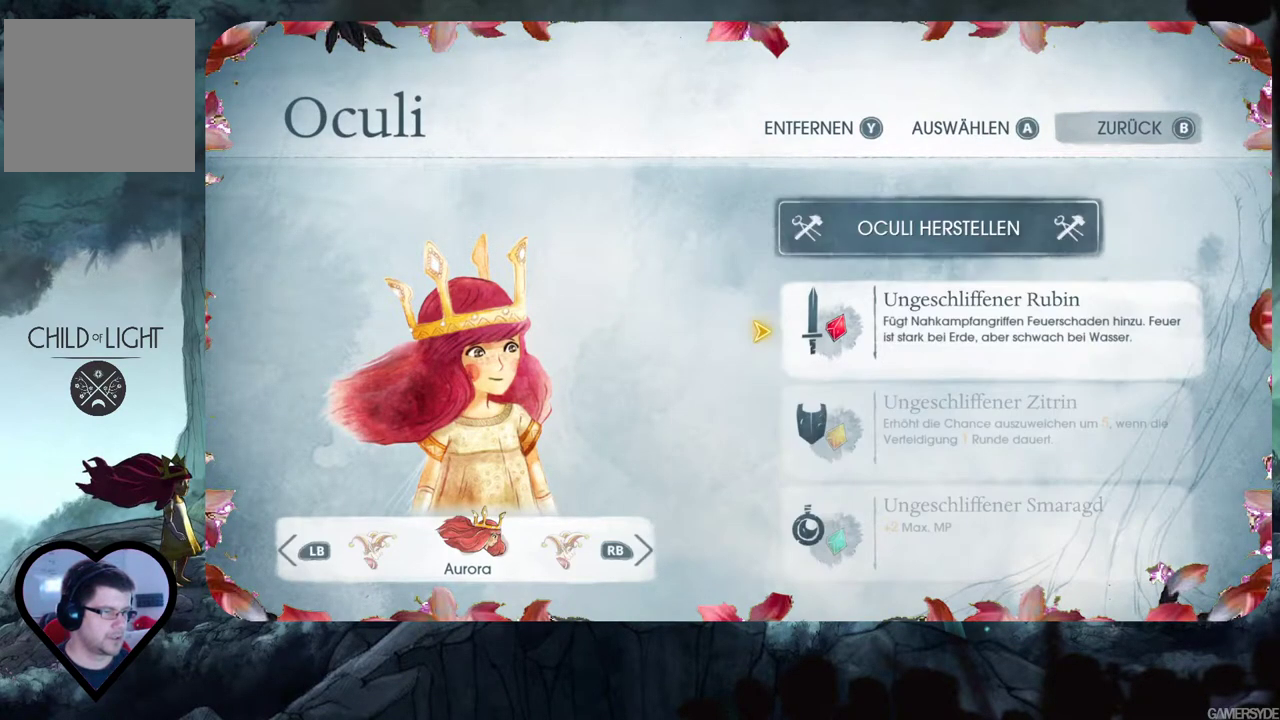
{"buttons": [], "left_stick": "center", "right_stick": "center", "events": [[133, "DPAD_DOWN", "down"], [233, "DPAD_DOWN", "up"], [317, "DPAD_DOWN", "down"], [433, "DPAD_DOWN", "up"]]}
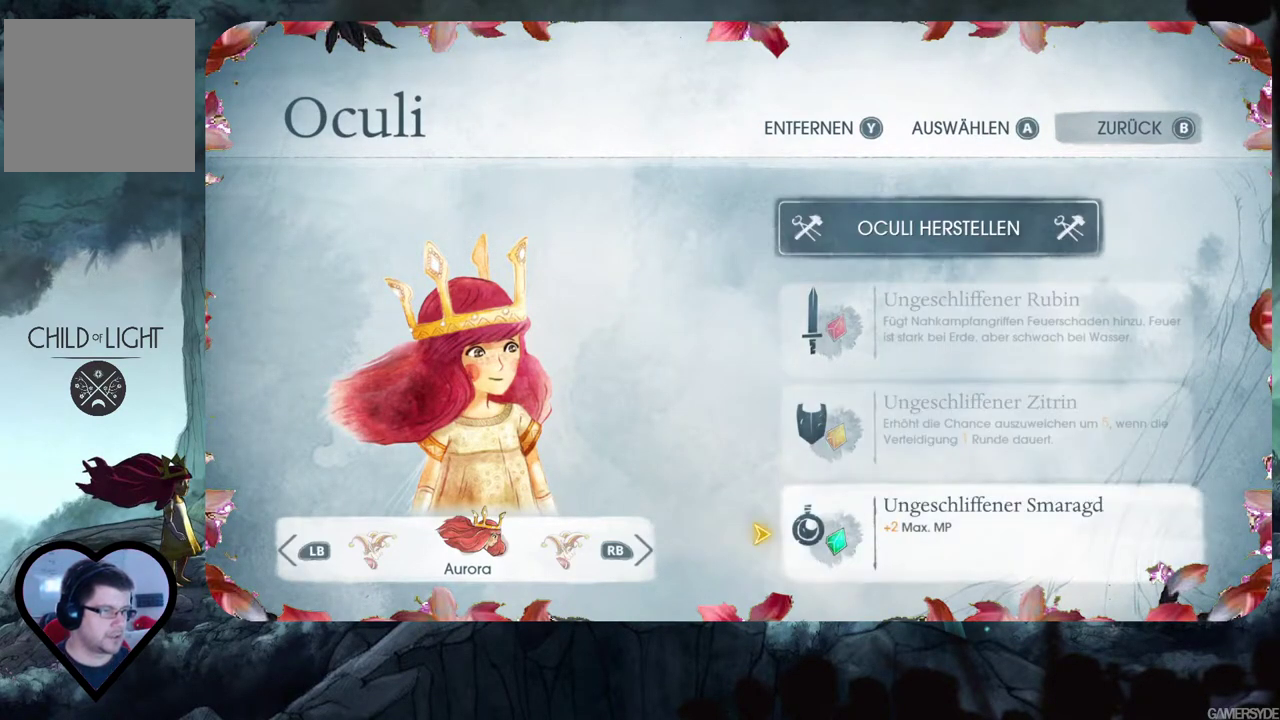
{"buttons": [], "left_stick": "center", "right_stick": "center", "events": [[33, "A", "down"], [100, "A", "up"]]}
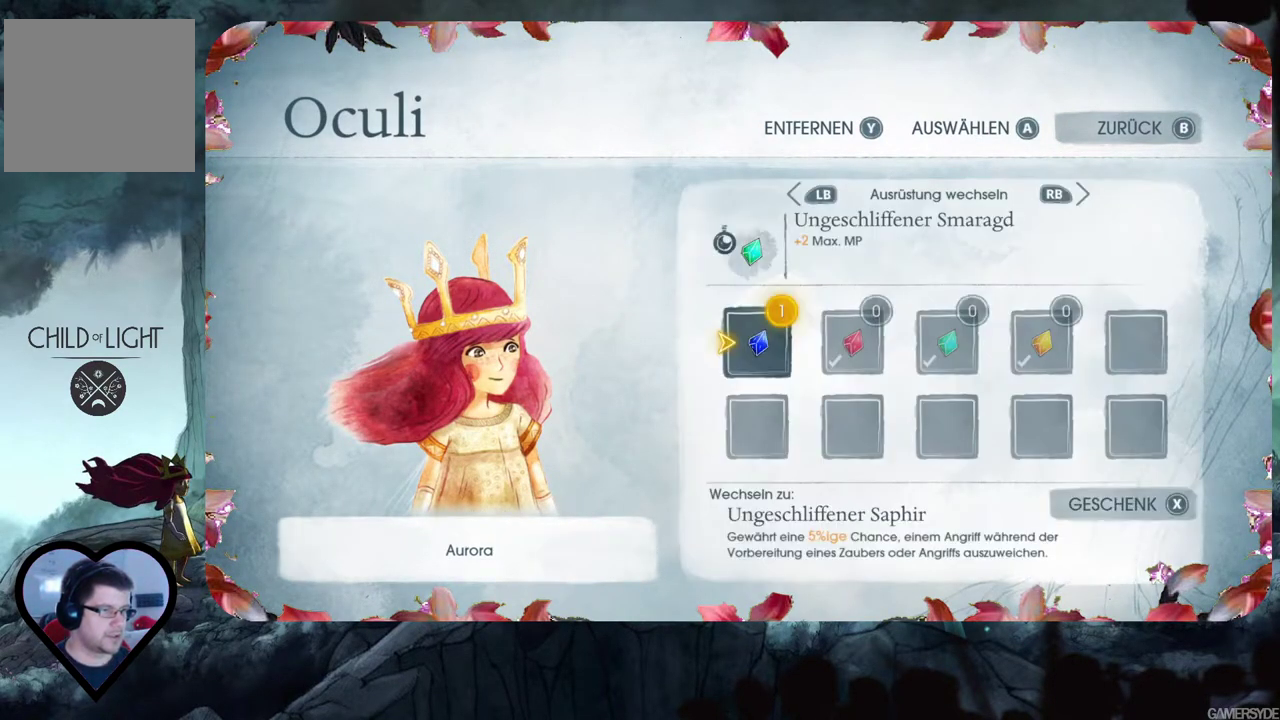
{"buttons": [], "left_stick": "center", "right_stick": "center", "events": []}
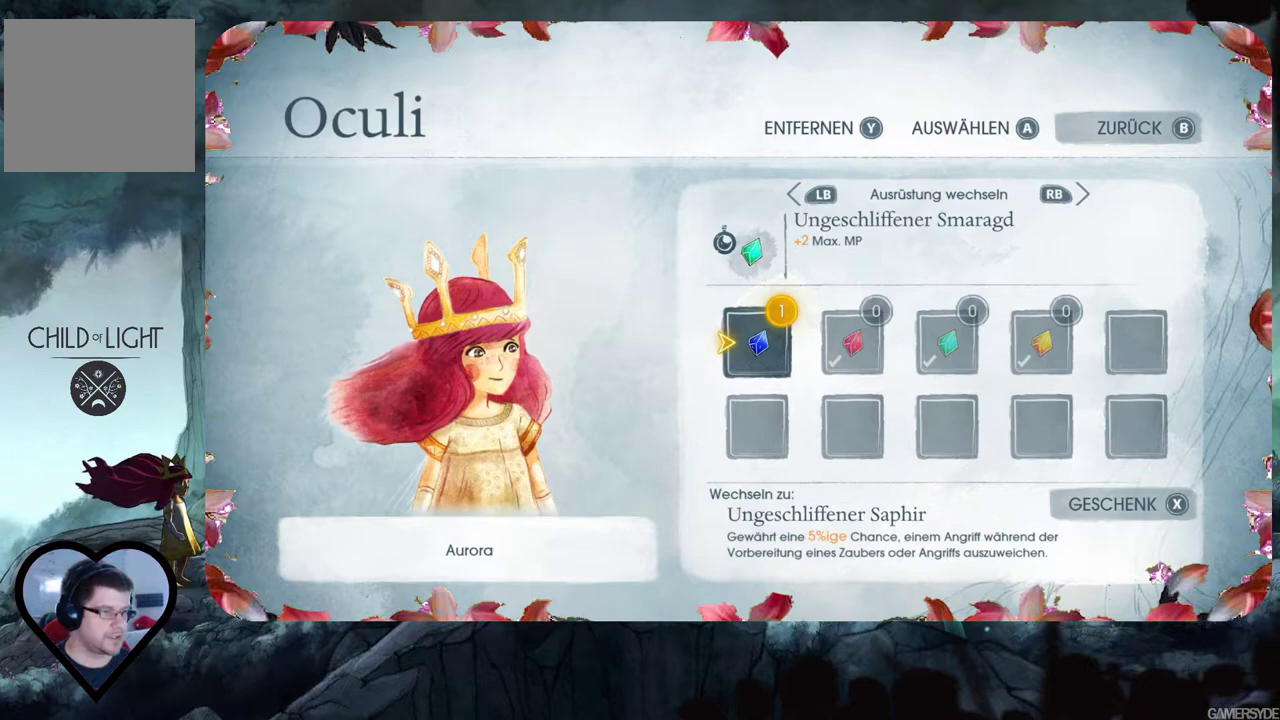
{"buttons": [], "left_stick": "center", "right_stick": "center", "events": []}
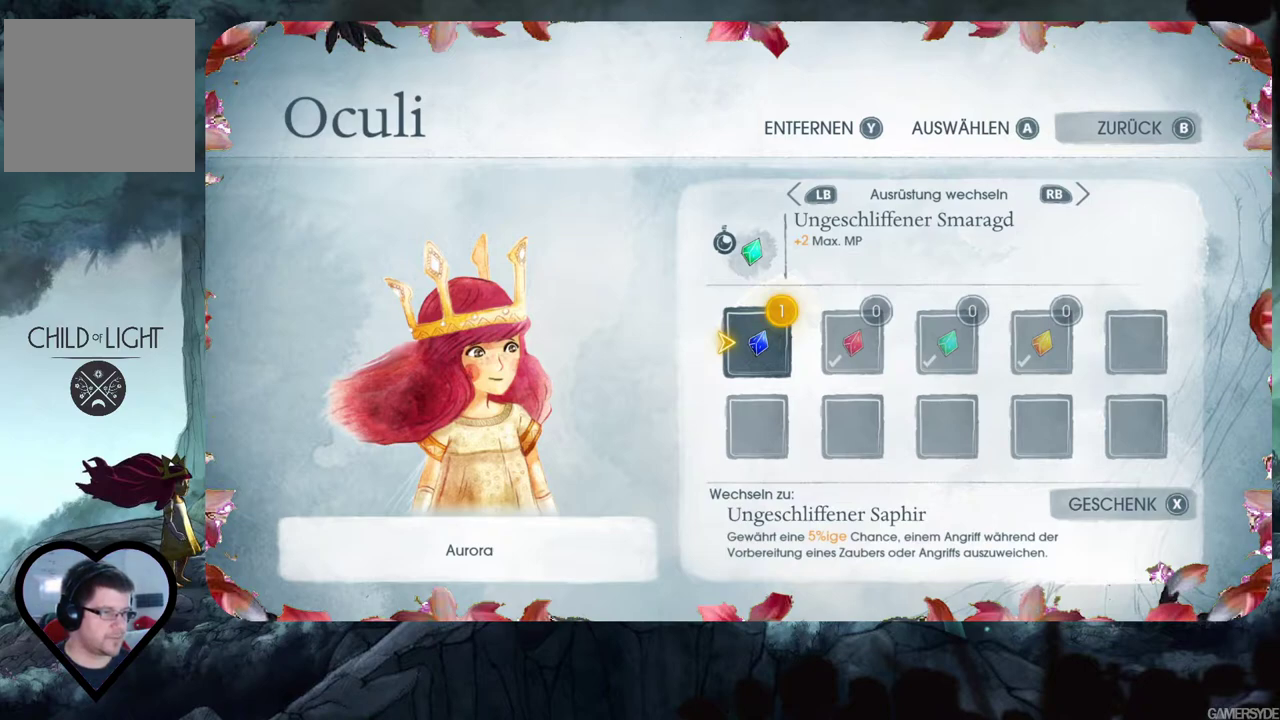
{"buttons": [], "left_stick": "center", "right_stick": "center", "events": []}
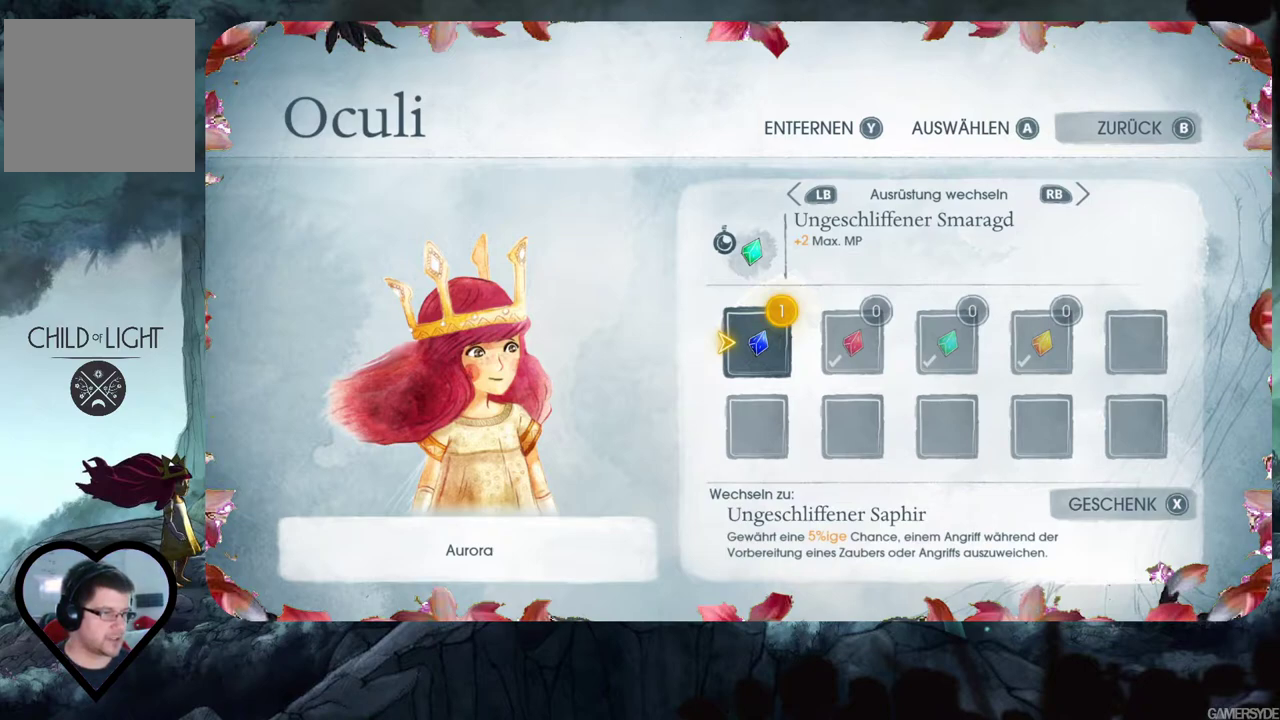
{"buttons": [], "left_stick": "center", "right_stick": "center", "events": []}
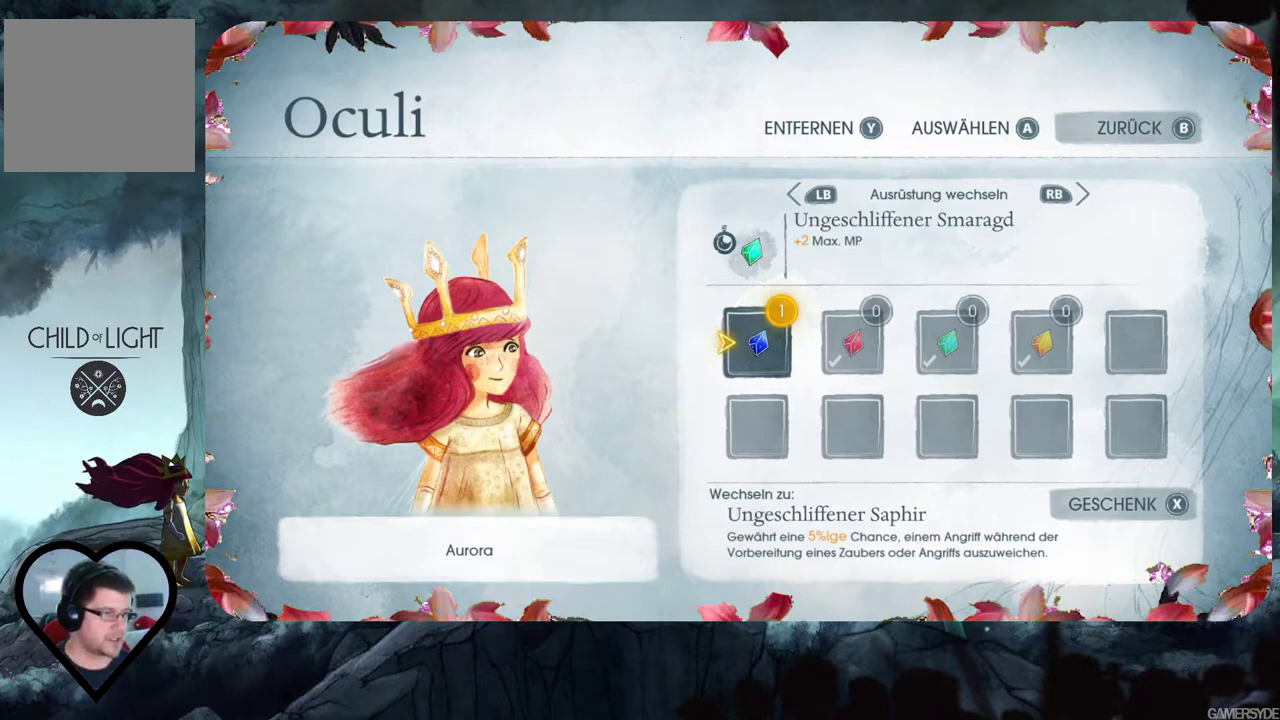
{"buttons": [], "left_stick": "center", "right_stick": "center", "events": []}
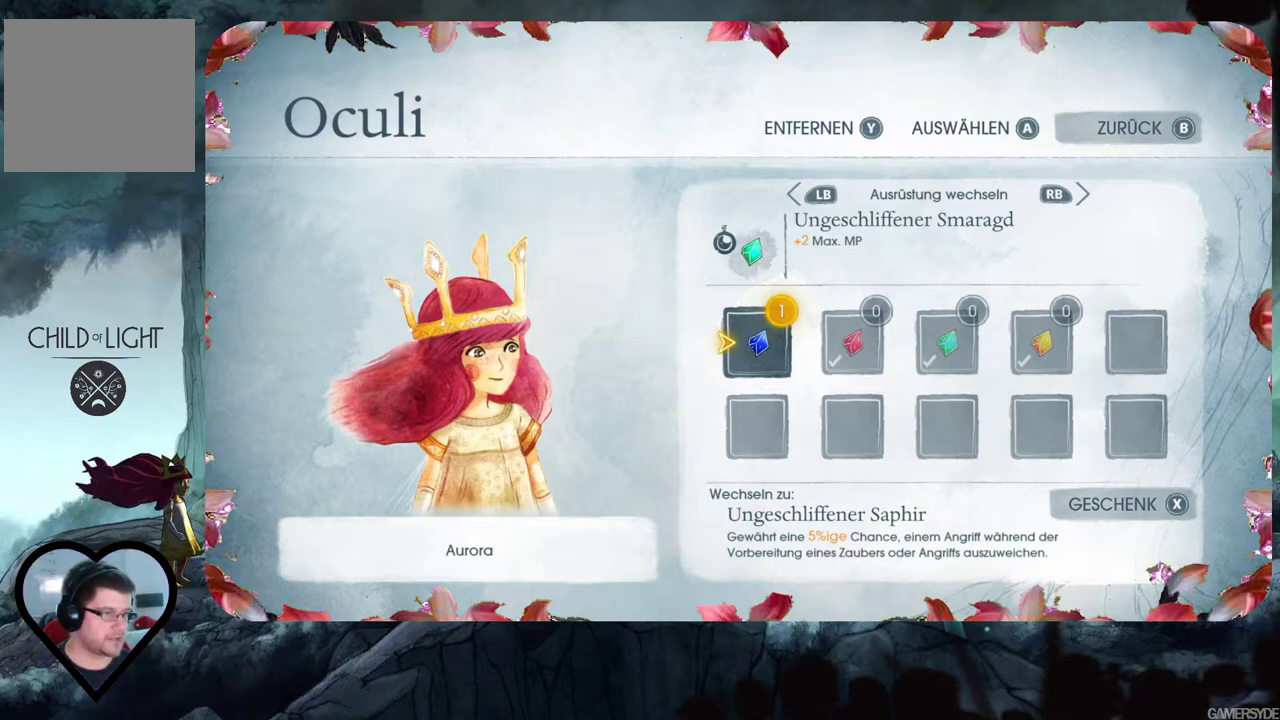
{"buttons": [], "left_stick": "center", "right_stick": "center", "events": [[283, "B", "down"], [350, "B", "up"]]}
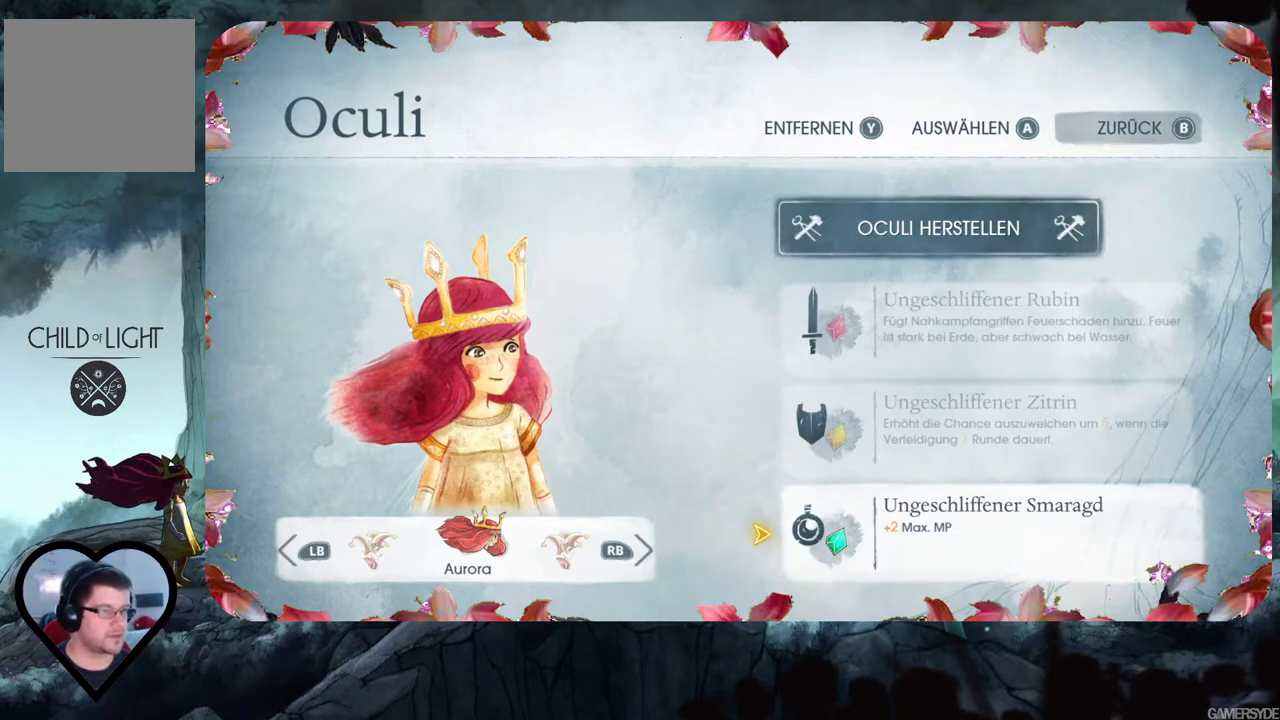
{"buttons": [], "left_stick": "center", "right_stick": "center", "events": [[250, "B", "down"], [367, "B", "up"]]}
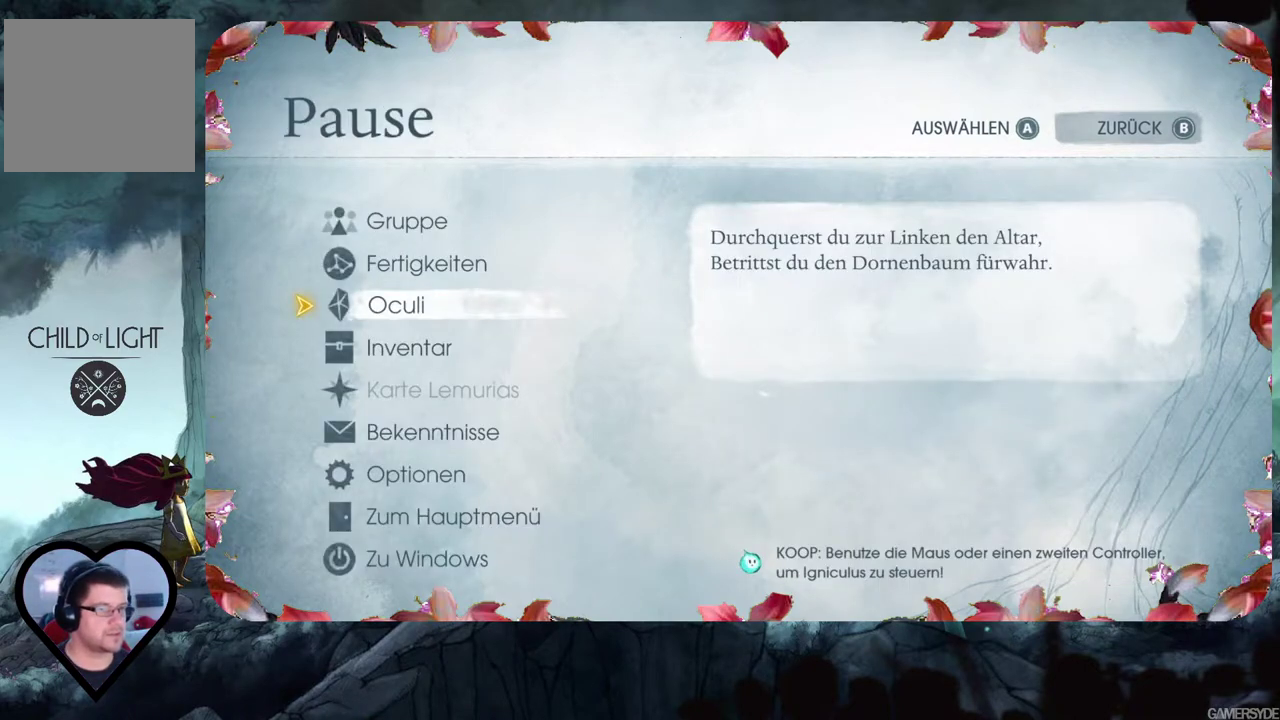
{"buttons": [], "left_stick": "center", "right_stick": "center", "events": [[333, "B", "down"], [467, "B", "up"]]}
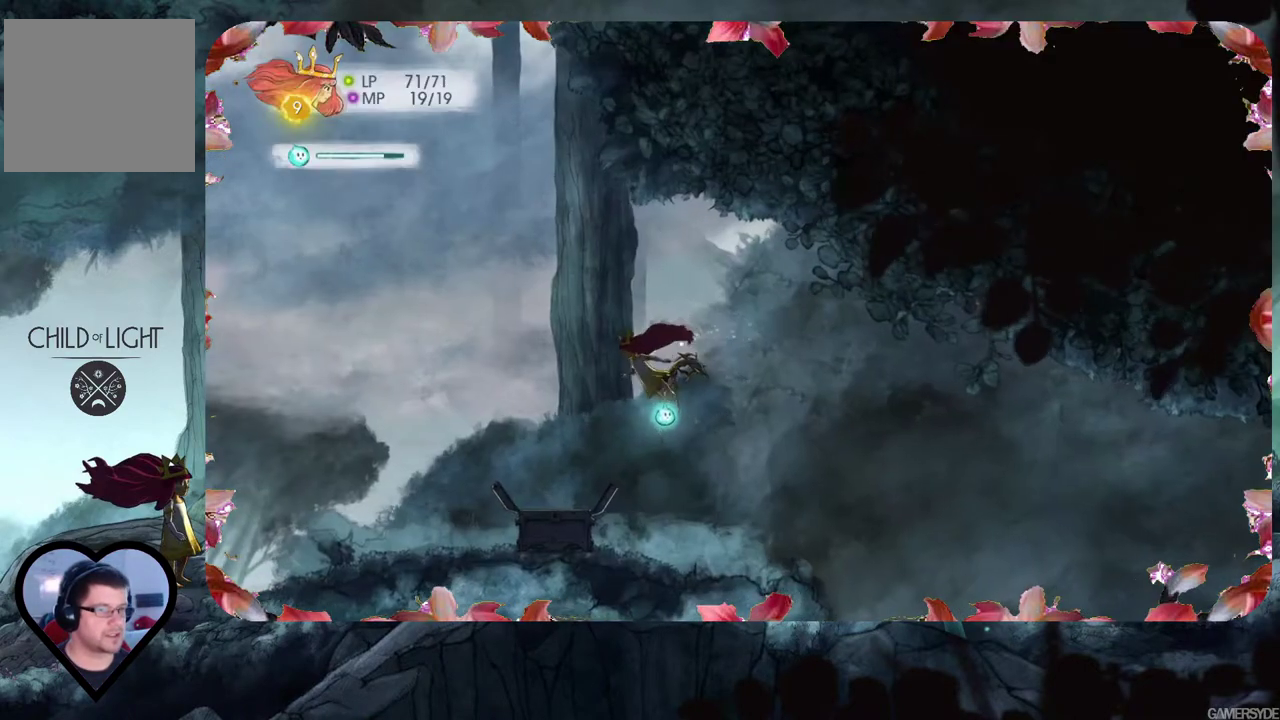
{"buttons": ["L2"], "left_stick": "center", "right_stick": "center", "events": [[50, "L2", "down"]]}
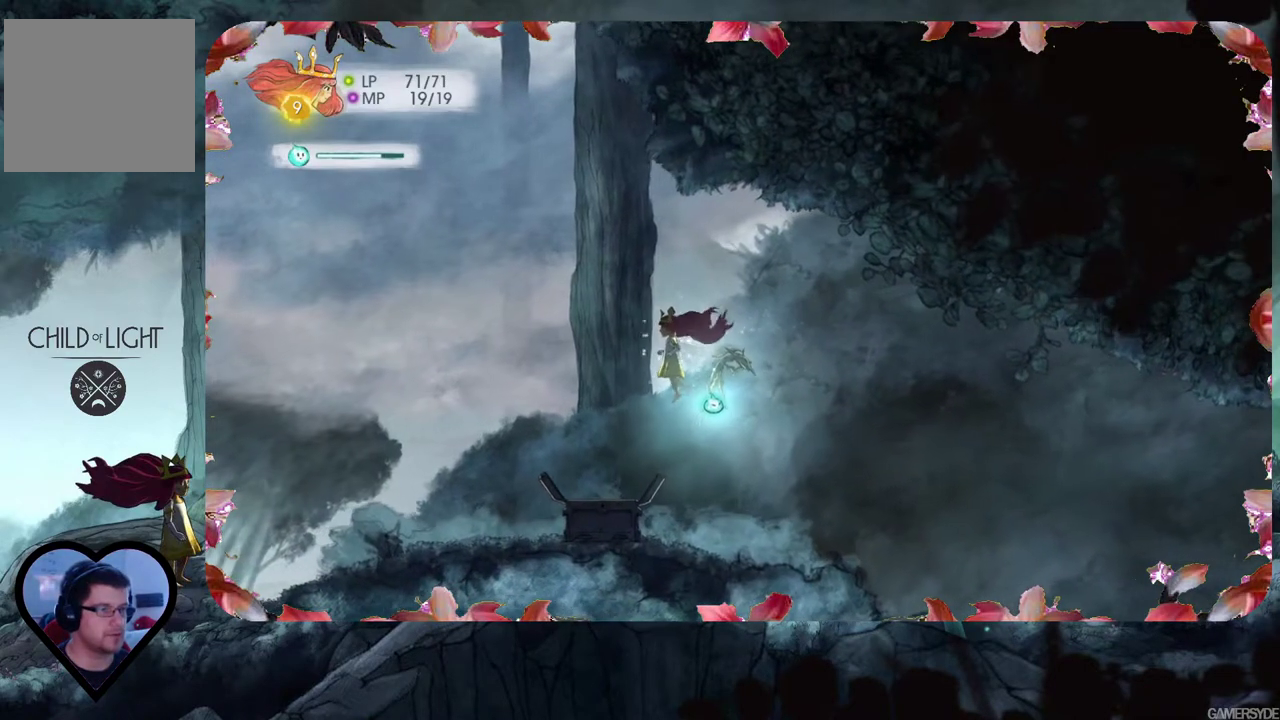
{"buttons": [], "left_stick": "center", "right_stick": "center", "events": [[233, "L2", "up"]]}